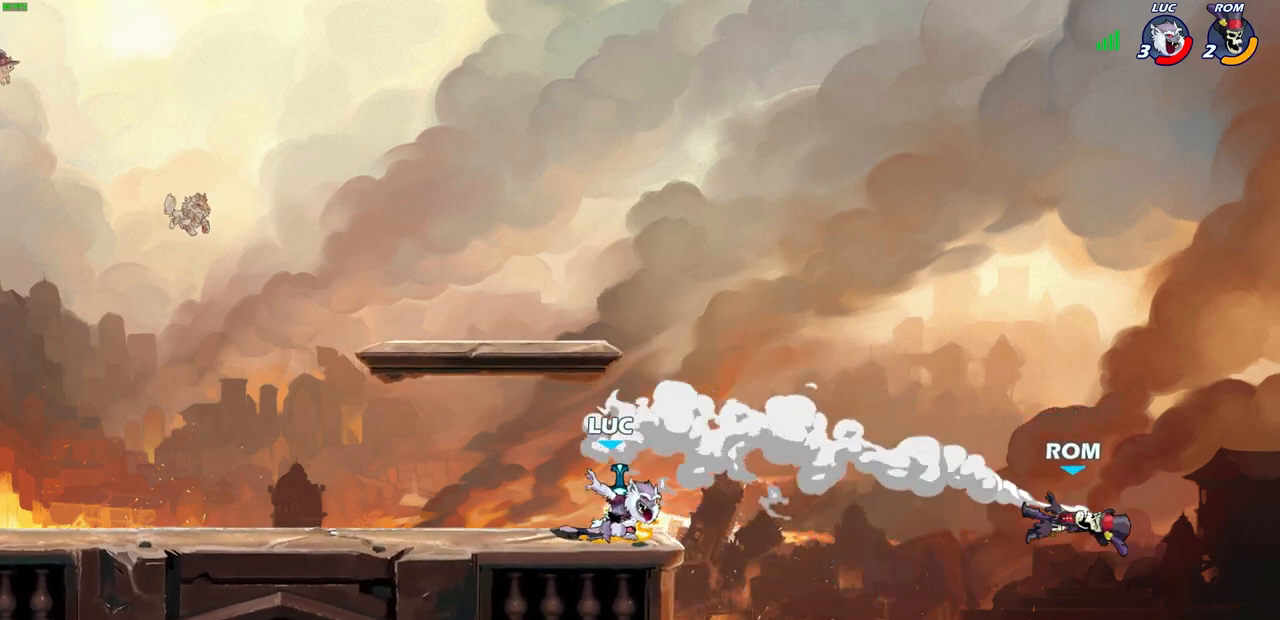
Gameplay with a controller (PlayStation layout); each line is a JSON object with the inputs held at the frame after it. "events" lists button and stick changes between this image and that frame as [ms after this image, input, new state], when the widget could be followed in between.
{"buttons": [], "left_stick": "right", "right_stick": "center", "events": [[250, "left_stick", "left"], [483, "left_stick", "right"]]}
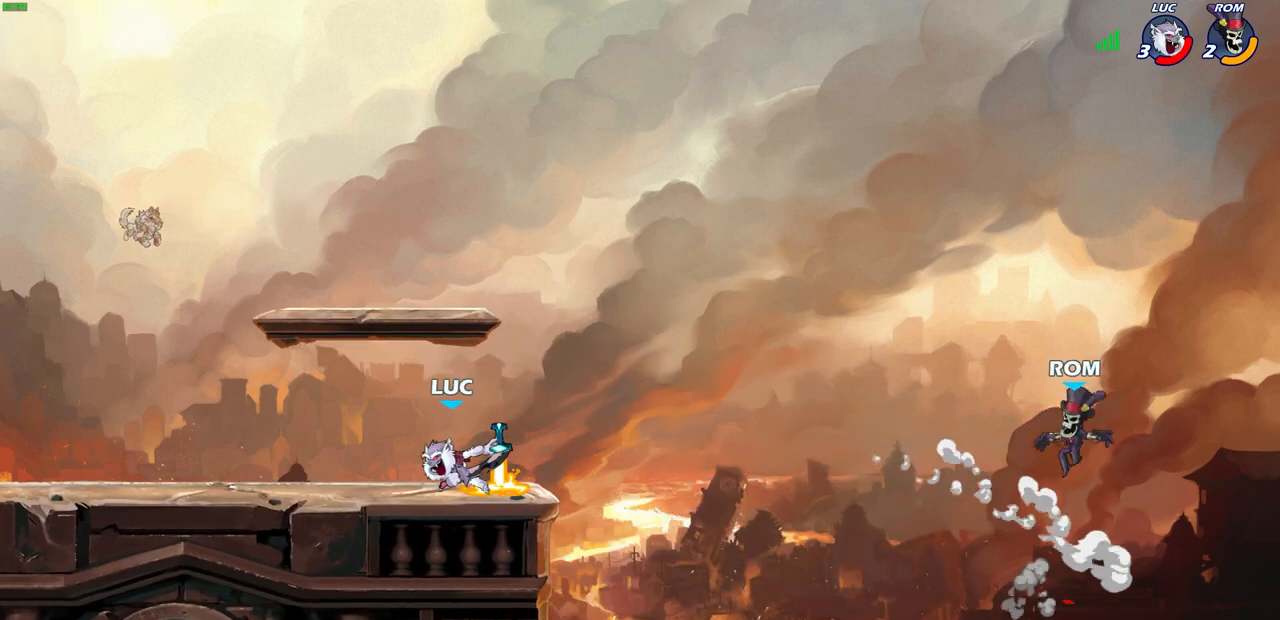
{"buttons": ["R1"], "left_stick": "up", "right_stick": "center", "events": [[100, "left_stick", "up-right"], [233, "left_stick", "up"], [250, "R1", "down"]]}
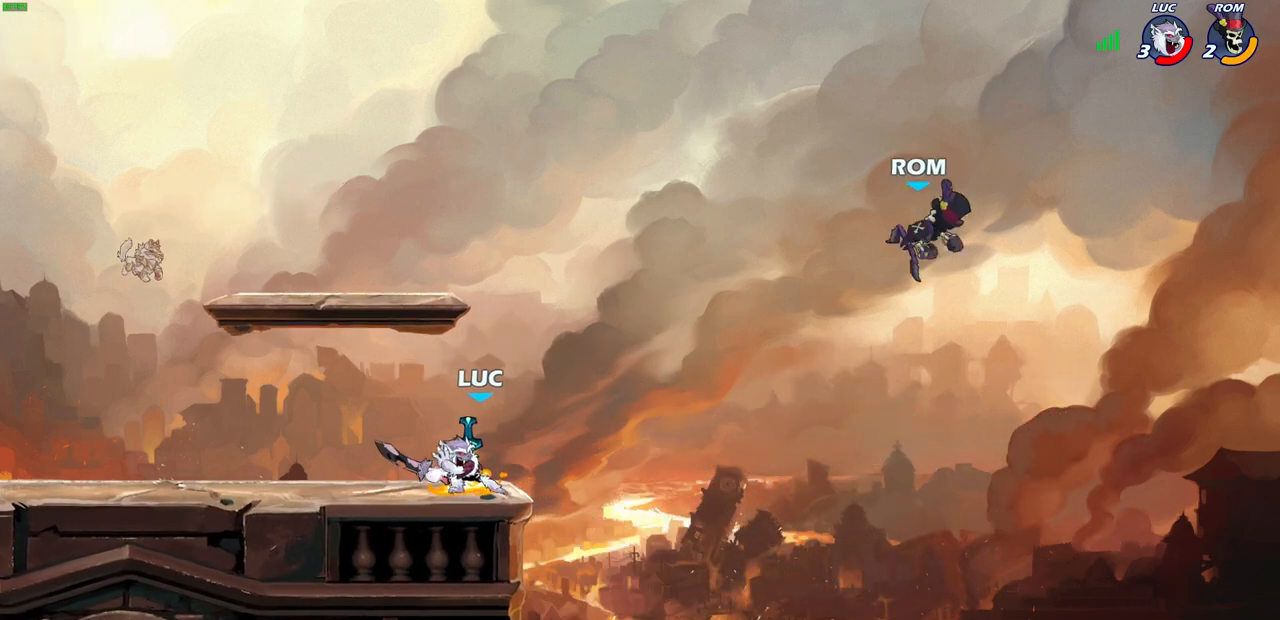
{"buttons": [], "left_stick": "center", "right_stick": "center", "events": [[100, "R1", "up"], [200, "left_stick", "center"]]}
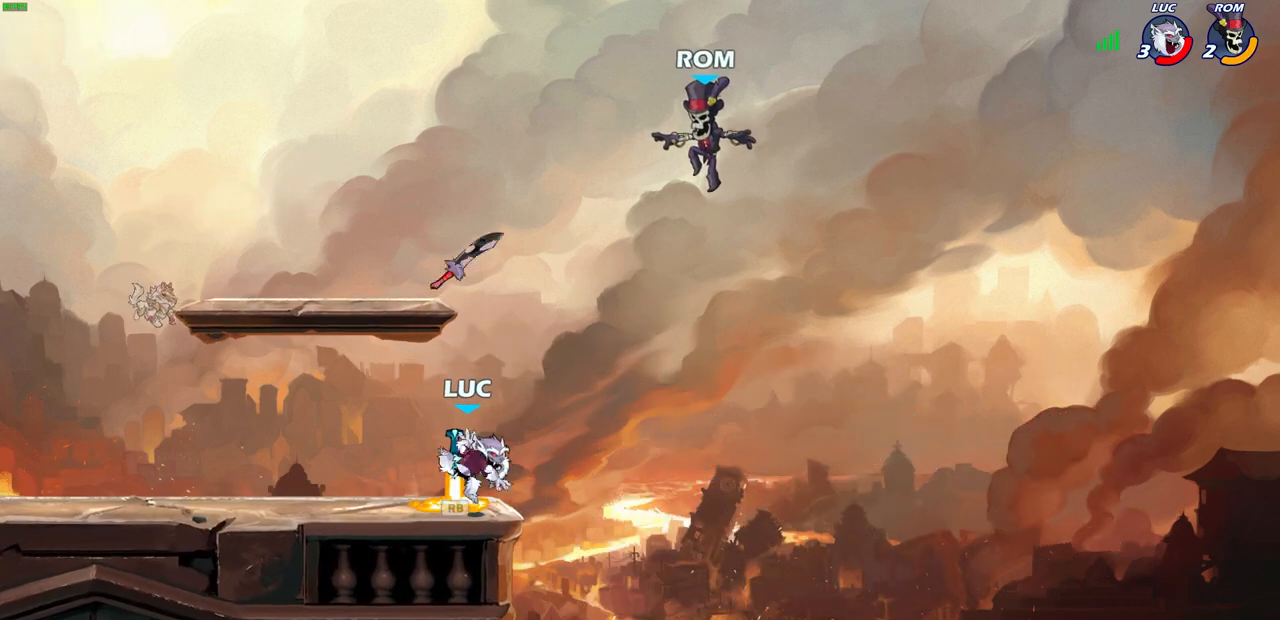
{"buttons": [], "left_stick": "center", "right_stick": "center", "events": [[17, "R1", "down"], [117, "R1", "up"], [117, "left_stick", "down-left"], [183, "CIRCLE", "down"], [283, "CIRCLE", "up"], [333, "left_stick", "center"]]}
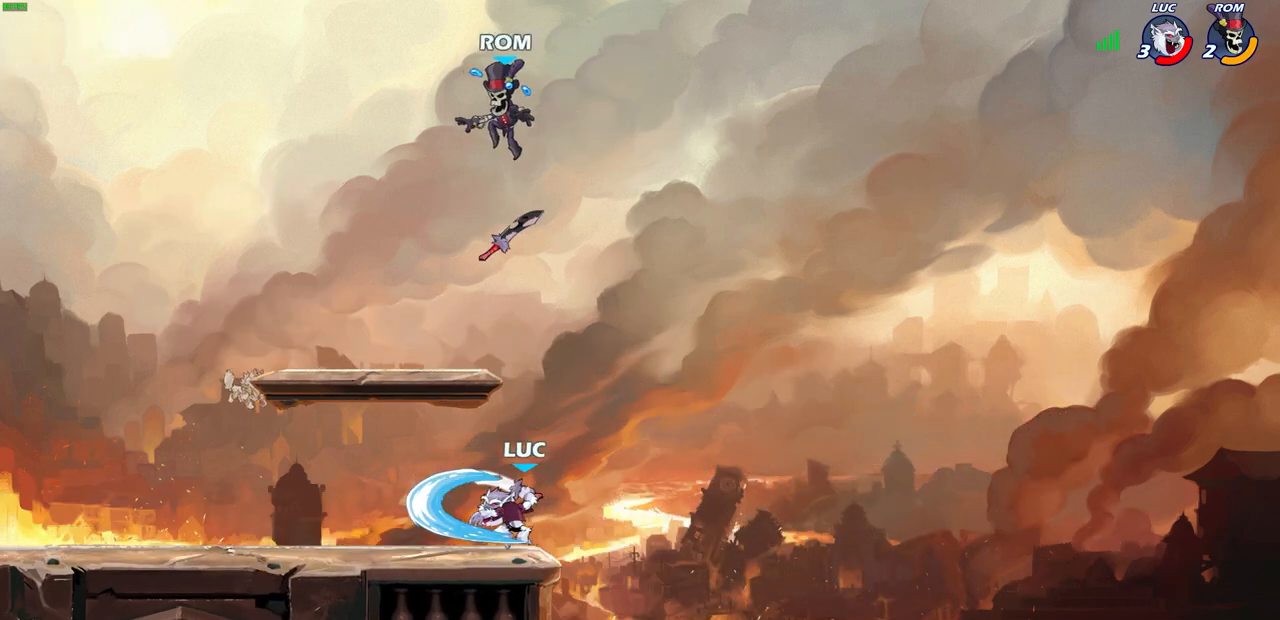
{"buttons": [], "left_stick": "center", "right_stick": "center", "events": []}
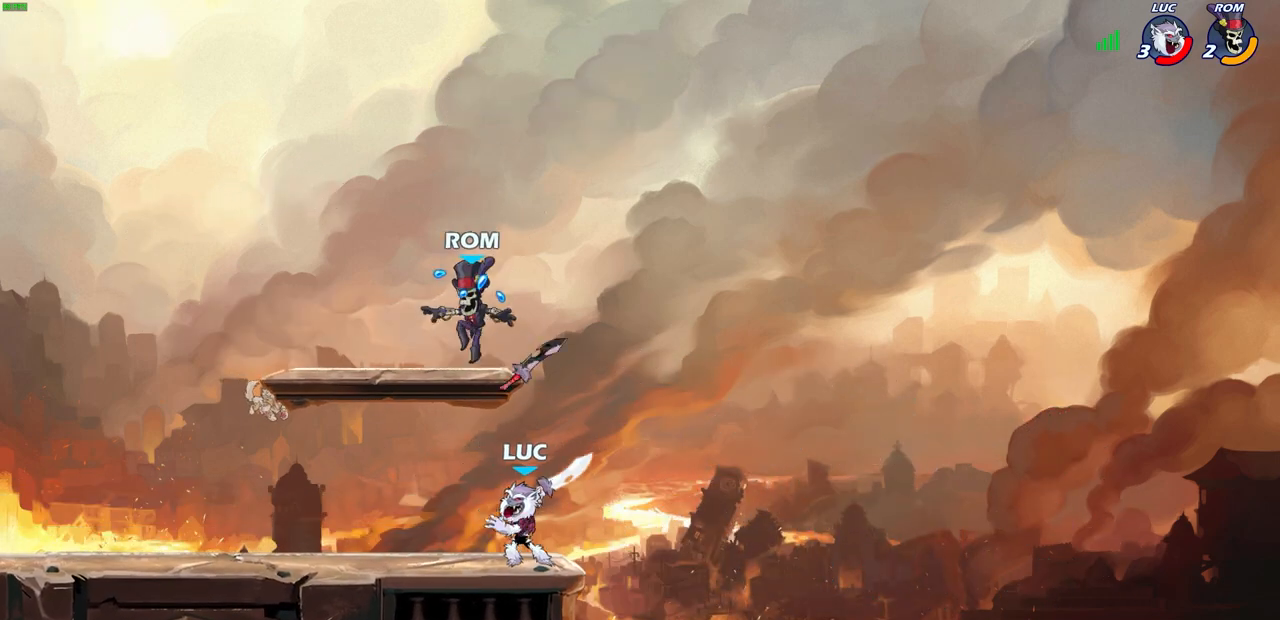
{"buttons": [], "left_stick": "center", "right_stick": "center", "events": [[233, "SQUARE", "down"], [300, "SQUARE", "up"]]}
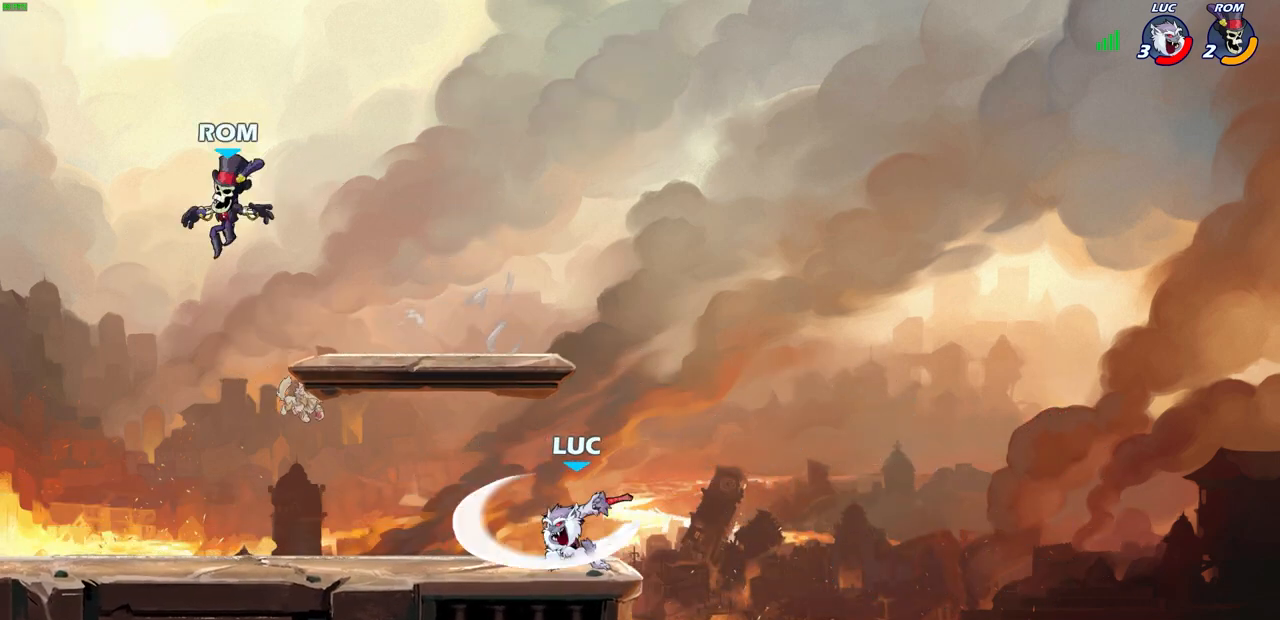
{"buttons": ["CROSS", "R2"], "left_stick": "left", "right_stick": "center", "events": [[367, "left_stick", "left"], [467, "R2", "down"], [500, "CROSS", "down"]]}
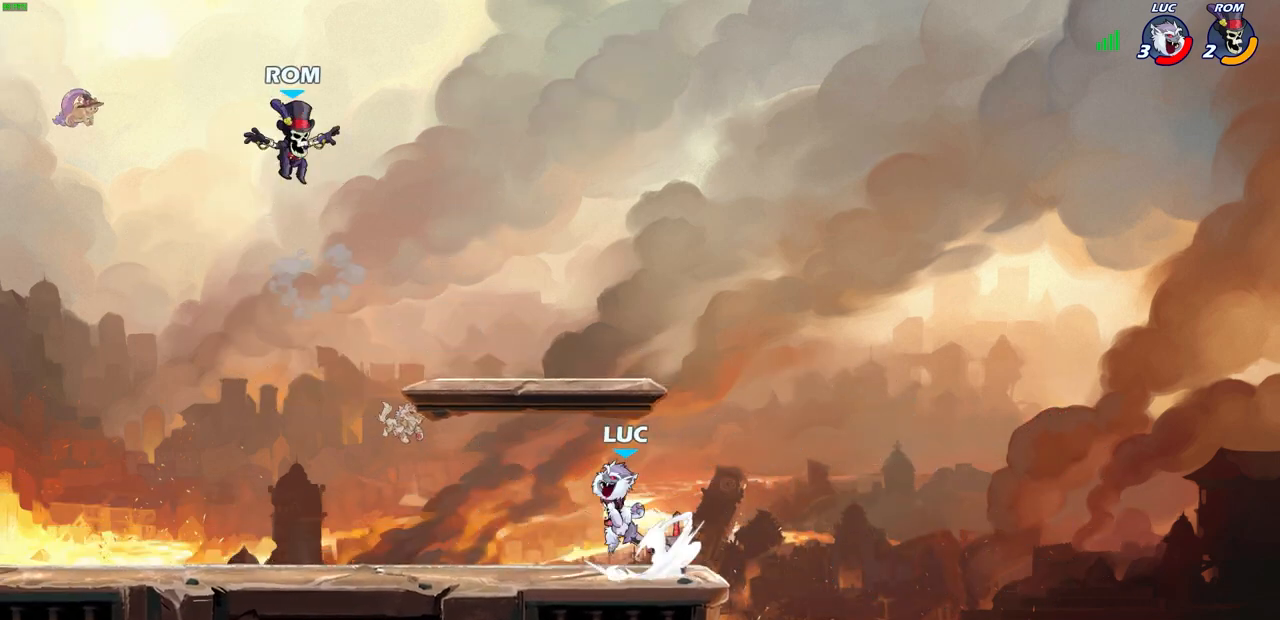
{"buttons": [], "left_stick": "up-right", "right_stick": "center", "events": [[133, "CROSS", "up"], [133, "R2", "up"], [250, "CIRCLE", "down"], [300, "left_stick", "up"], [350, "CIRCLE", "up"], [350, "left_stick", "up-right"]]}
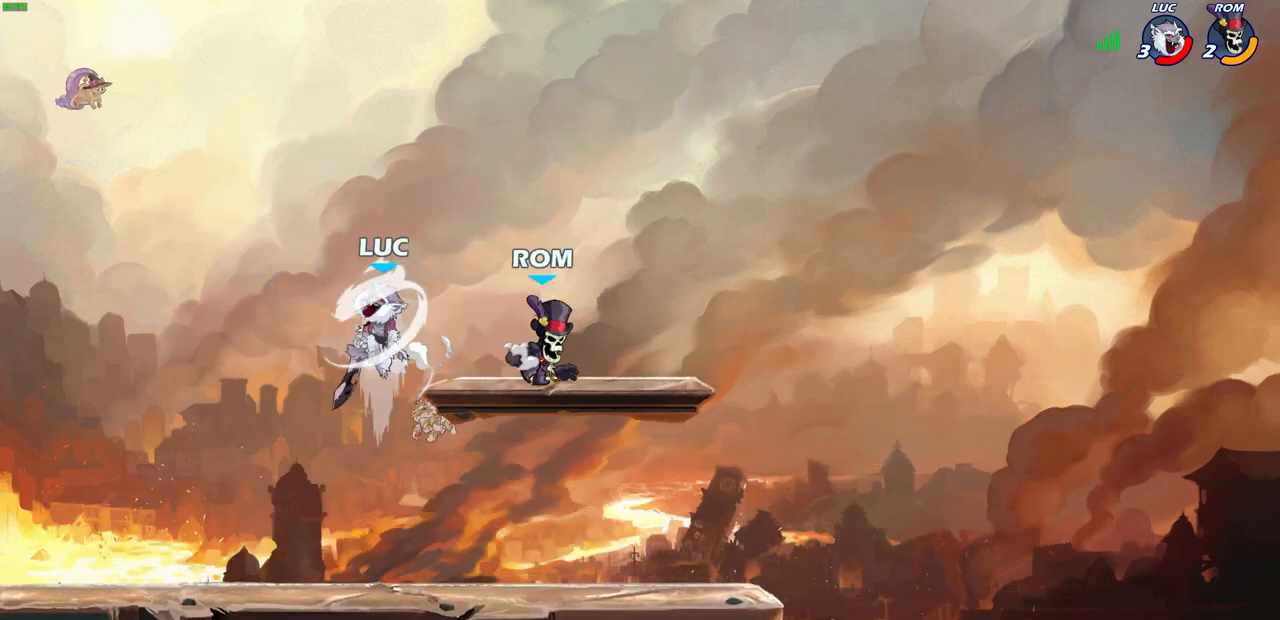
{"buttons": [], "left_stick": "down-right", "right_stick": "center", "events": [[500, "left_stick", "down-right"]]}
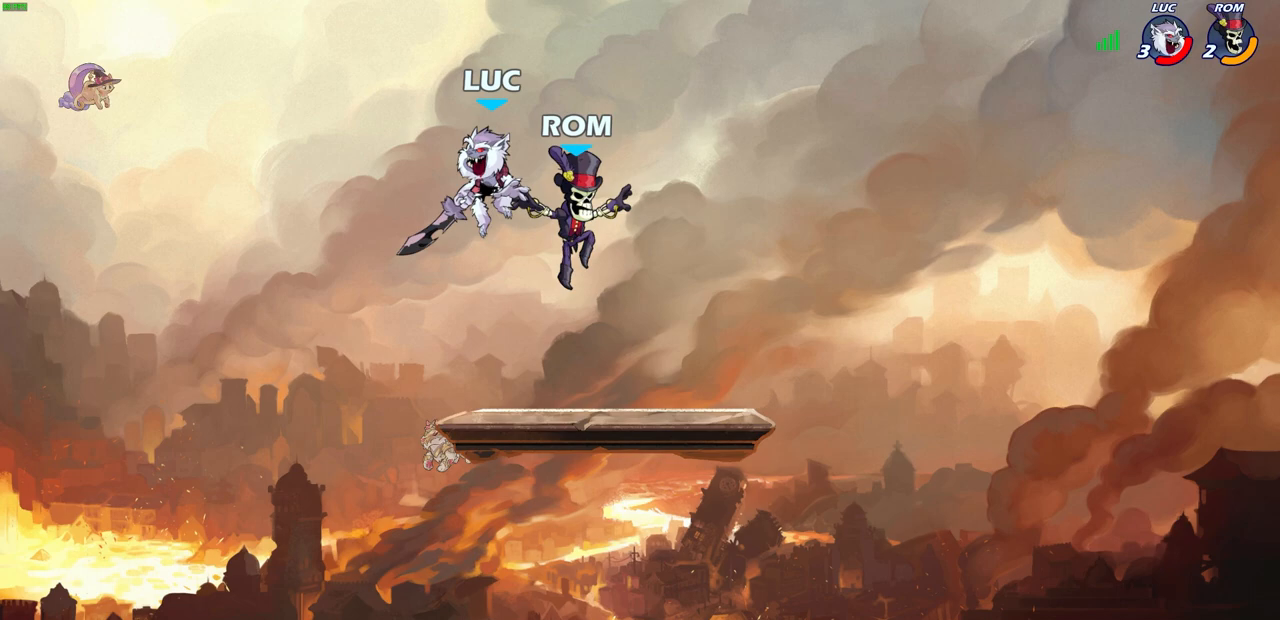
{"buttons": [], "left_stick": "center", "right_stick": "center", "events": [[283, "left_stick", "down-left"], [350, "SQUARE", "down"], [367, "left_stick", "center"], [417, "SQUARE", "up"]]}
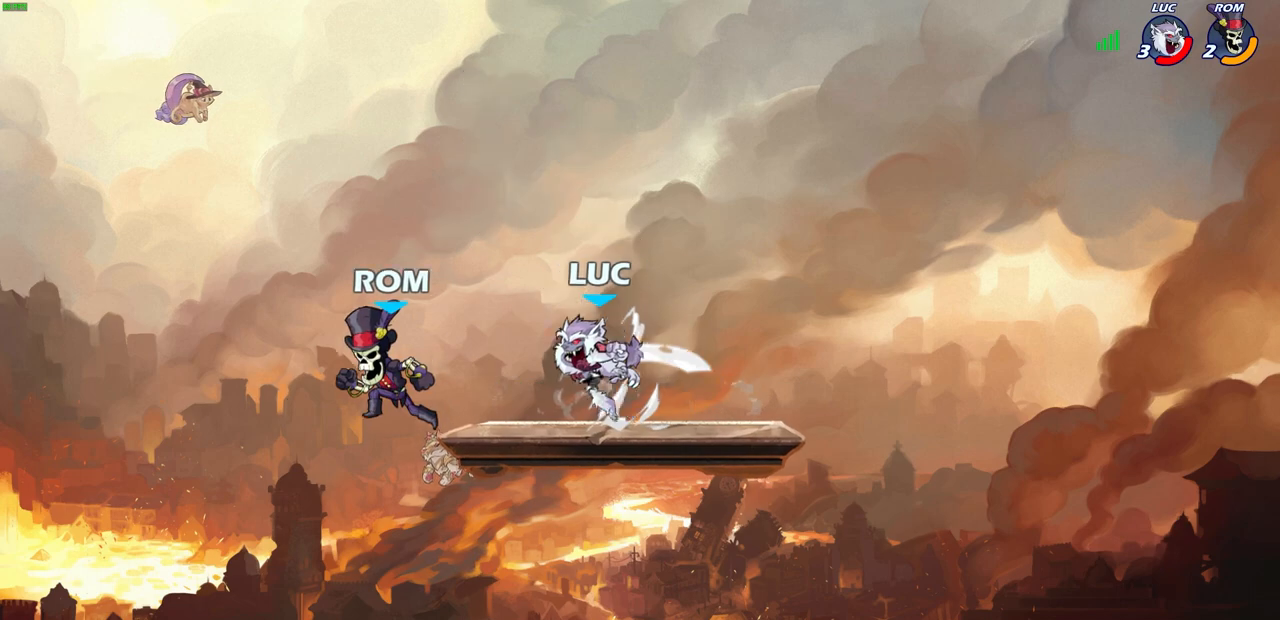
{"buttons": [], "left_stick": "center", "right_stick": "center", "events": [[17, "SQUARE", "down"], [100, "SQUARE", "up"], [200, "SQUARE", "down"], [317, "SQUARE", "up"]]}
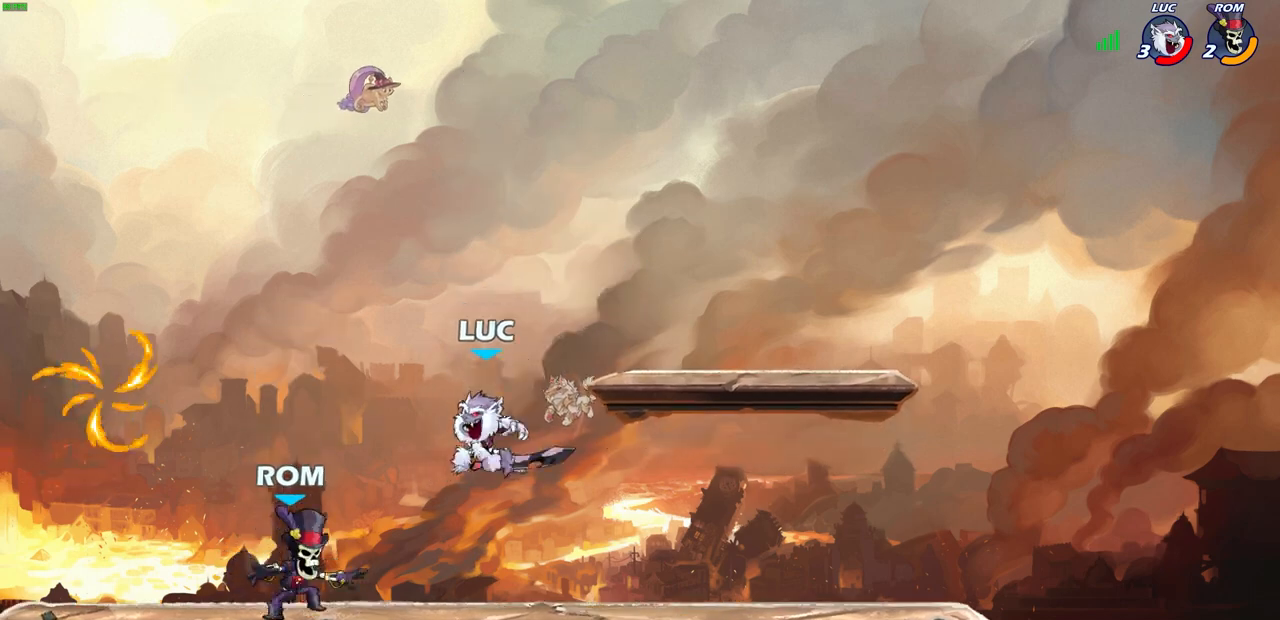
{"buttons": ["SQUARE"], "left_stick": "center", "right_stick": "center", "events": [[83, "R2", "down"], [117, "SQUARE", "down"], [200, "SQUARE", "up"], [217, "R2", "up"], [283, "SQUARE", "down"], [383, "SQUARE", "up"], [450, "SQUARE", "down"]]}
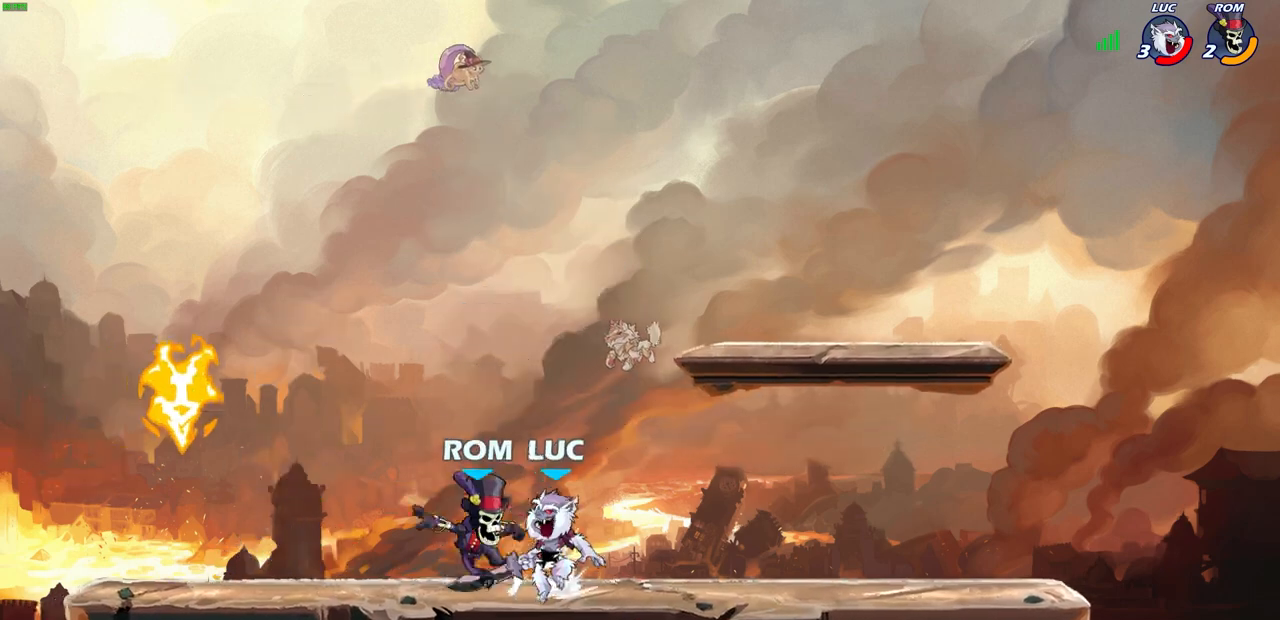
{"buttons": [], "left_stick": "center", "right_stick": "center", "events": [[50, "SQUARE", "up"], [133, "SQUARE", "down"], [200, "SQUARE", "up"], [283, "SQUARE", "down"], [383, "SQUARE", "up"]]}
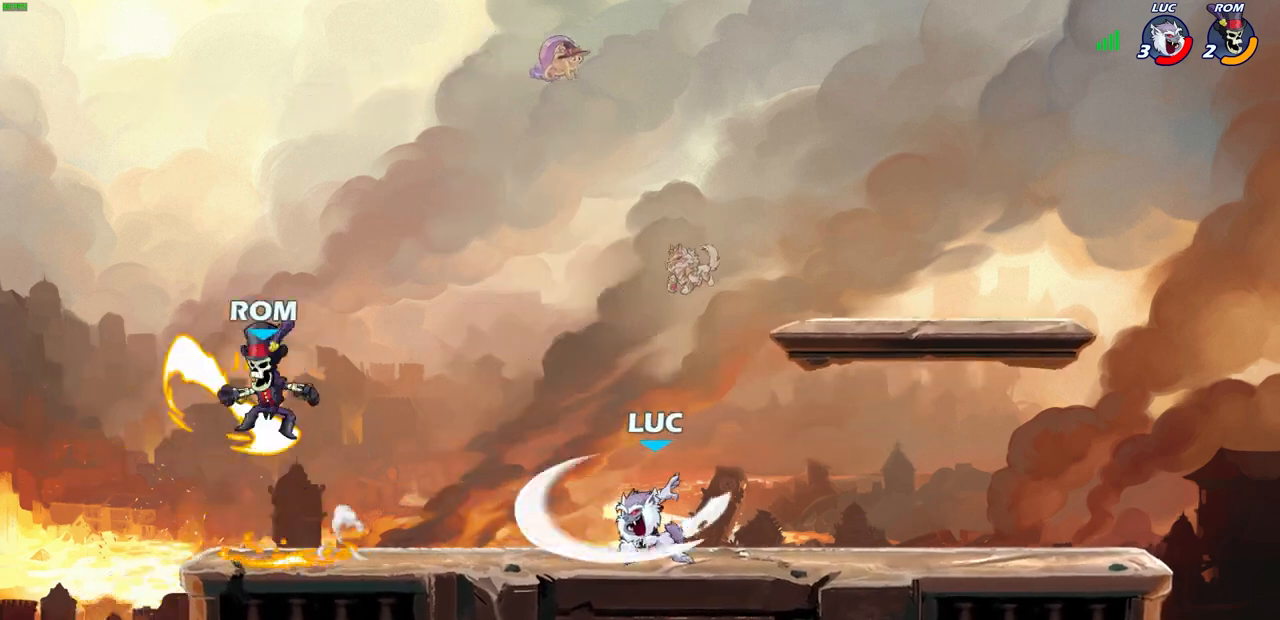
{"buttons": [], "left_stick": "up-left", "right_stick": "center", "events": [[433, "left_stick", "up-left"]]}
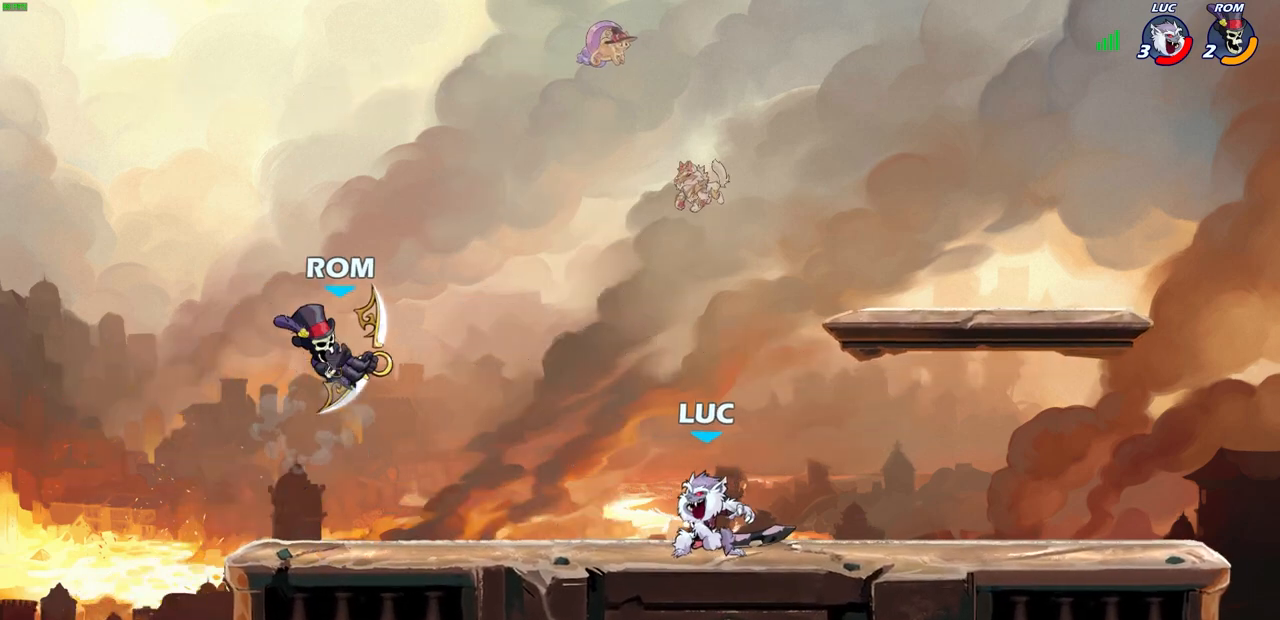
{"buttons": ["R2"], "left_stick": "center", "right_stick": "center", "events": [[83, "left_stick", "center"], [300, "R2", "down"]]}
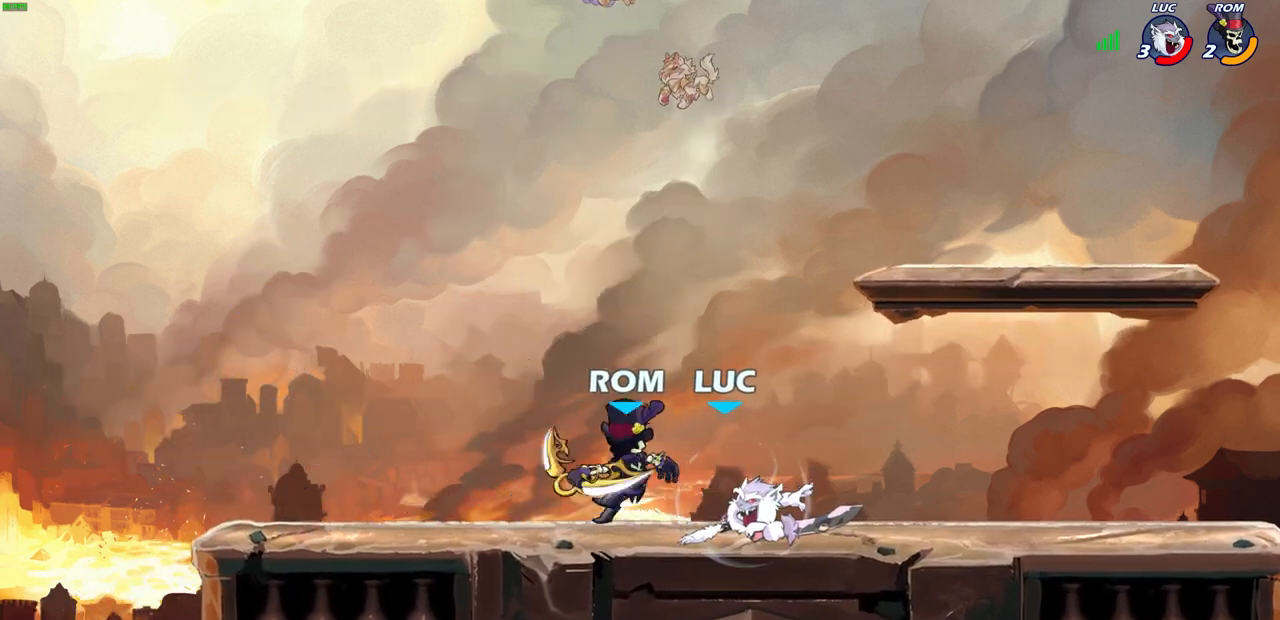
{"buttons": ["SQUARE"], "left_stick": "center", "right_stick": "center", "events": [[83, "R2", "up"], [100, "SQUARE", "down"], [200, "SQUARE", "up"], [283, "SQUARE", "down"], [367, "SQUARE", "up"], [450, "SQUARE", "down"]]}
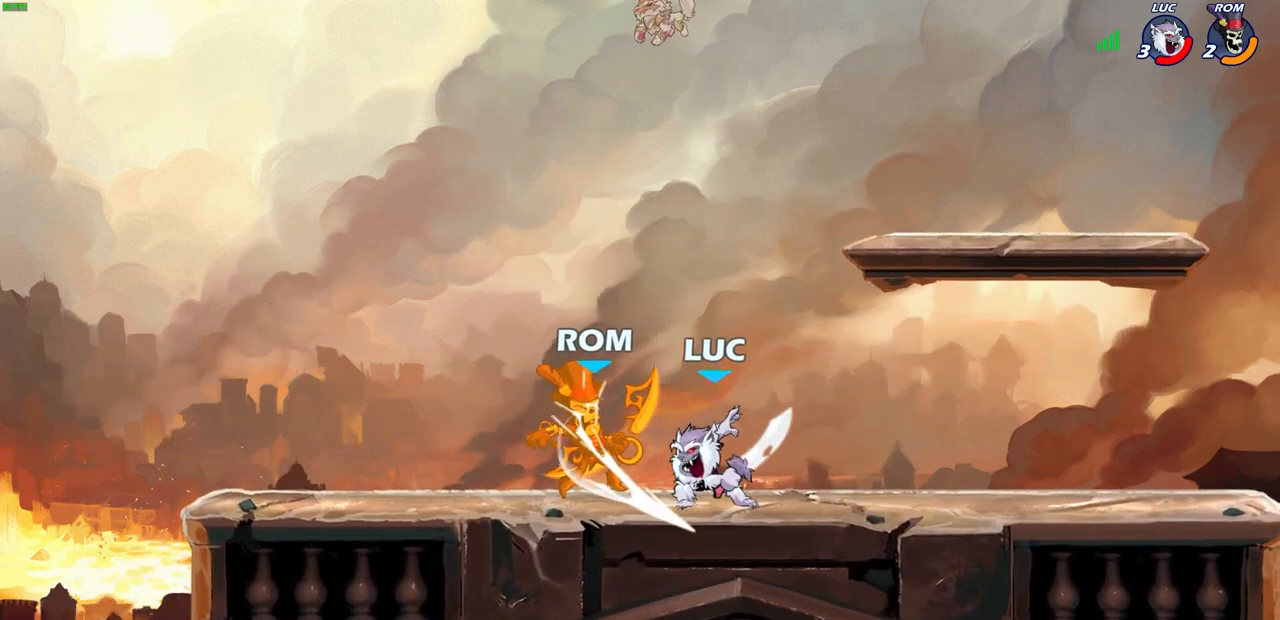
{"buttons": [], "left_stick": "left", "right_stick": "center", "events": [[17, "SQUARE", "up"], [117, "SQUARE", "down"], [233, "SQUARE", "up"], [383, "left_stick", "left"], [400, "R2", "down"], [433, "CIRCLE", "down"], [483, "CIRCLE", "up"], [500, "R2", "up"]]}
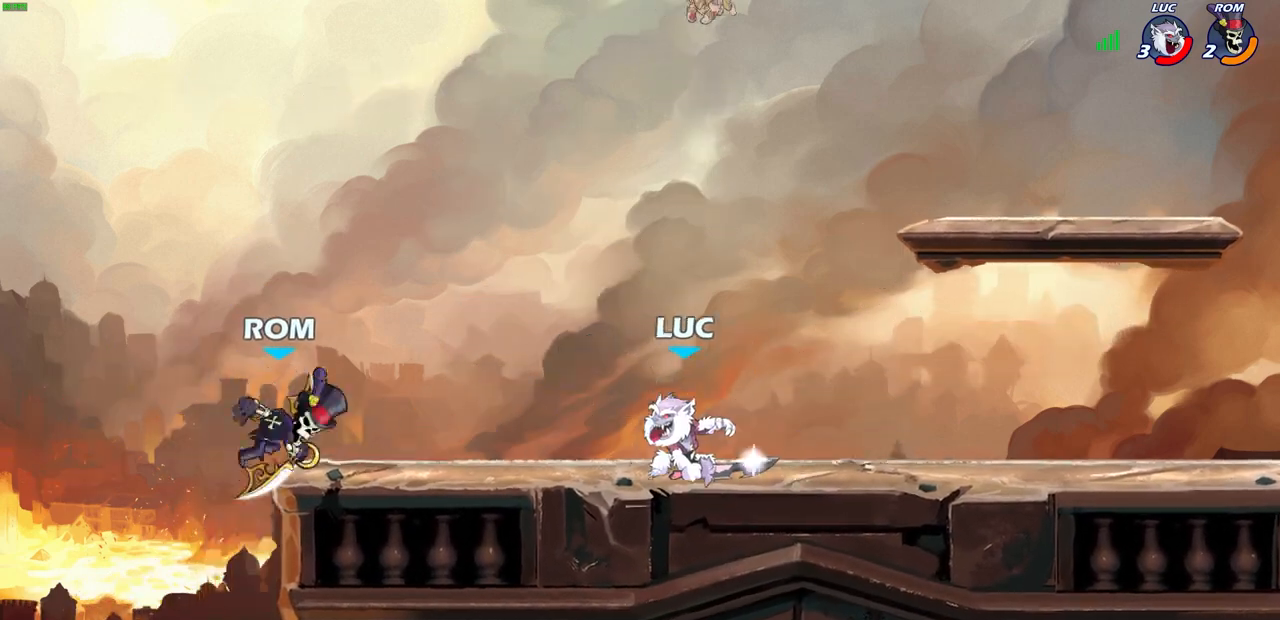
{"buttons": [], "left_stick": "center", "right_stick": "center", "events": [[33, "left_stick", "center"], [183, "left_stick", "left"], [383, "left_stick", "center"]]}
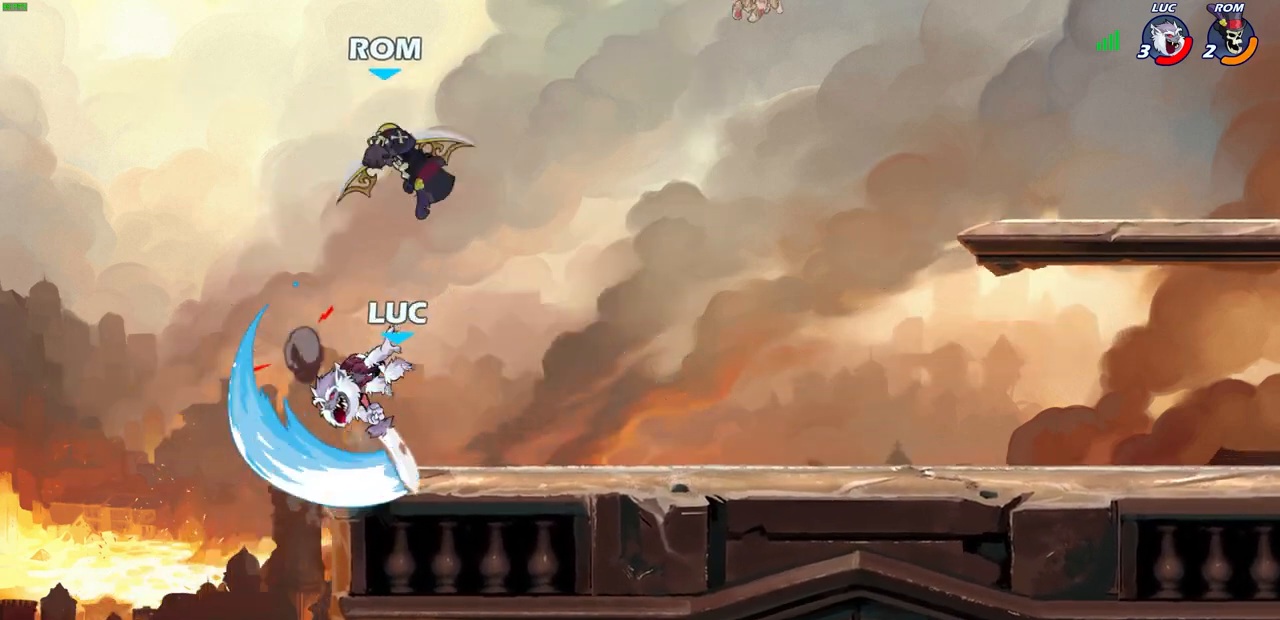
{"buttons": ["CROSS", "R2"], "left_stick": "left", "right_stick": "center", "events": [[317, "left_stick", "left"], [450, "CROSS", "down"], [500, "R2", "down"]]}
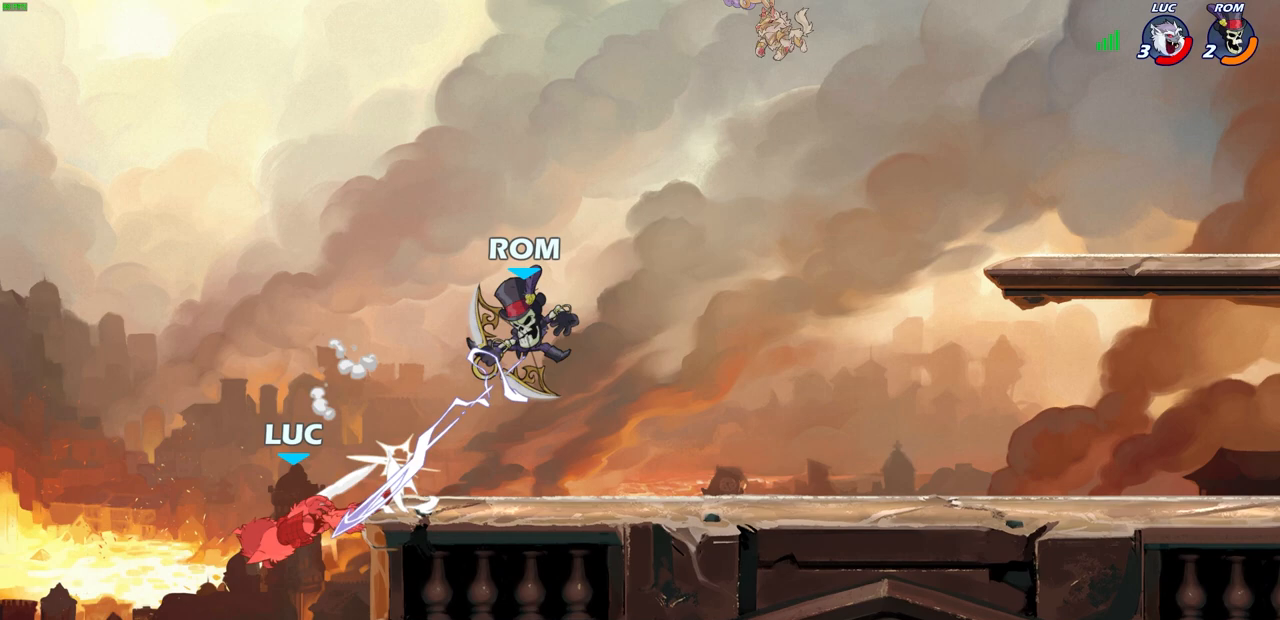
{"buttons": [], "left_stick": "up-right", "right_stick": "center", "events": [[33, "left_stick", "up"], [100, "CROSS", "up"], [167, "left_stick", "up-right"], [217, "R2", "up"]]}
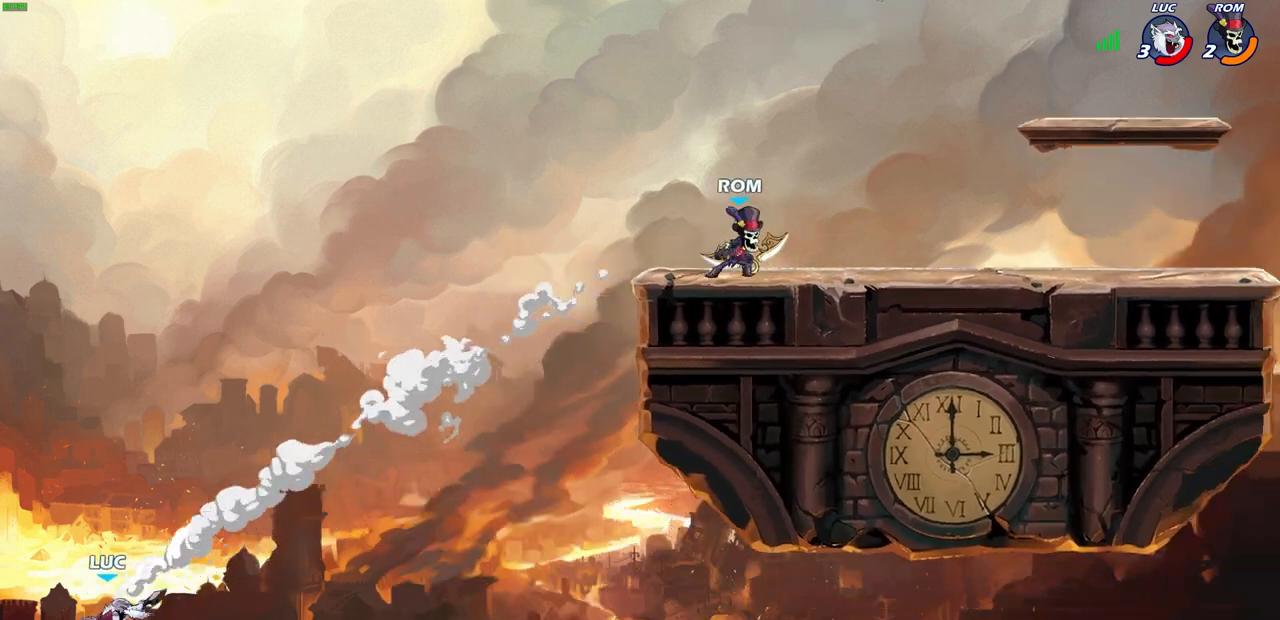
{"buttons": ["CROSS"], "left_stick": "up-right", "right_stick": "center", "events": [[417, "CROSS", "down"]]}
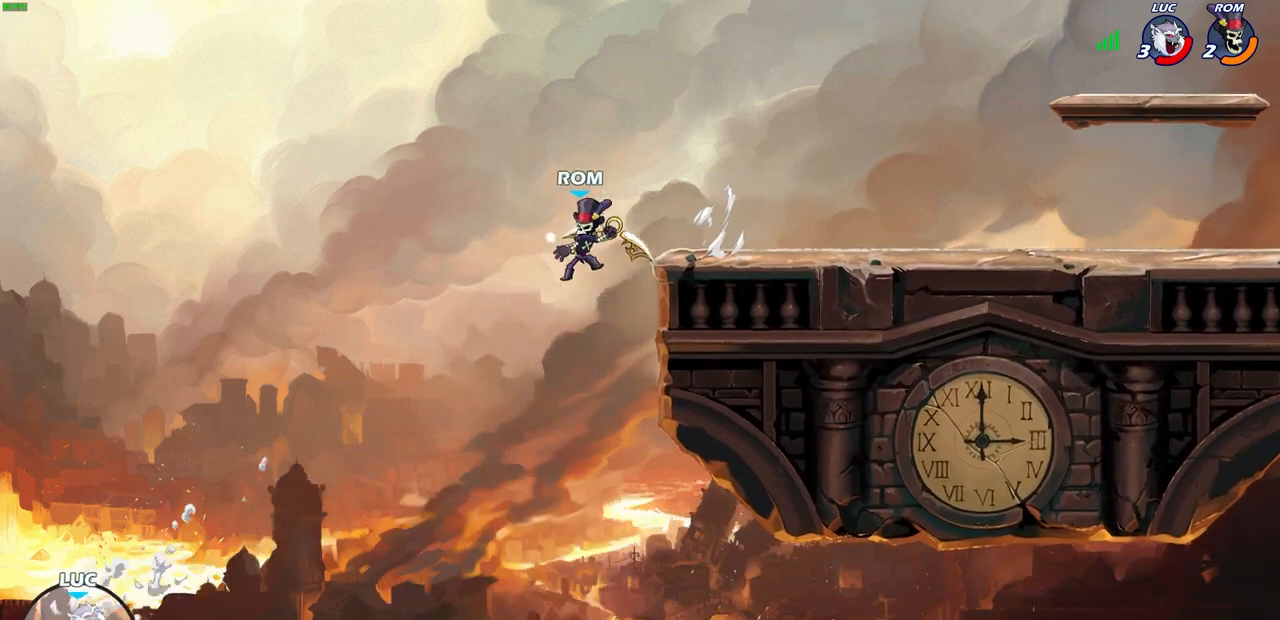
{"buttons": ["R2"], "left_stick": "up-right", "right_stick": "center", "events": [[117, "CROSS", "up"], [450, "R2", "down"]]}
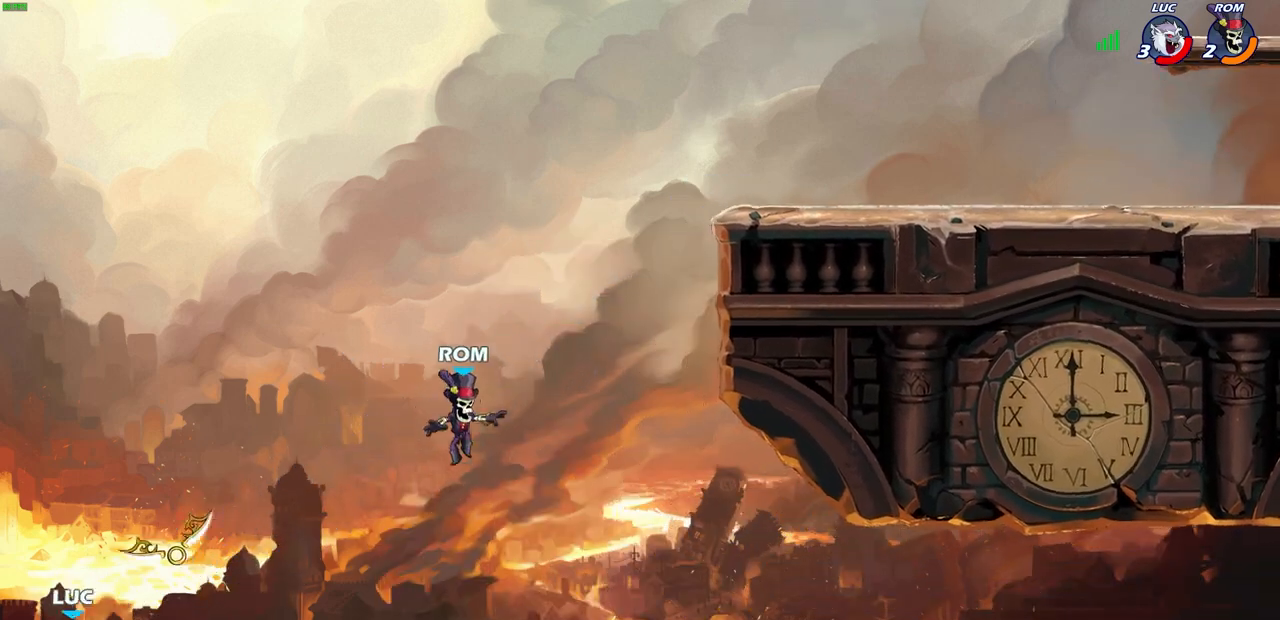
{"buttons": ["CROSS"], "left_stick": "up-right", "right_stick": "center", "events": [[267, "R2", "up"], [433, "CROSS", "down"]]}
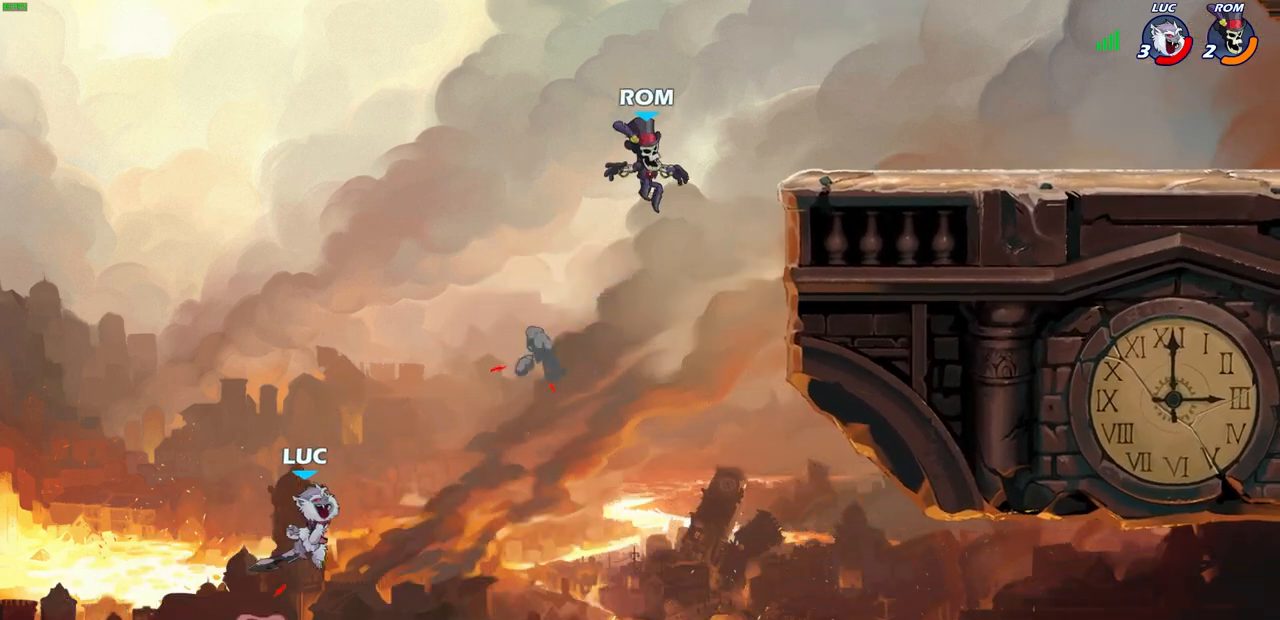
{"buttons": [], "left_stick": "up-right", "right_stick": "center", "events": [[117, "CROSS", "up"], [350, "CIRCLE", "down"], [450, "CIRCLE", "up"]]}
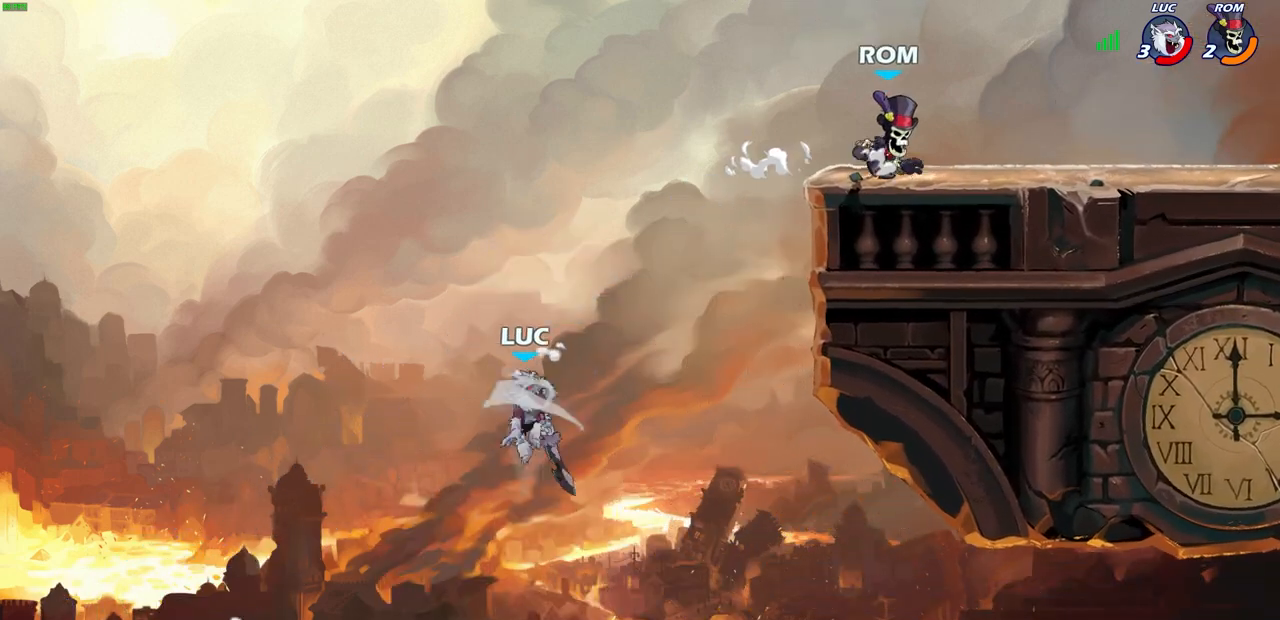
{"buttons": [], "left_stick": "up-left", "right_stick": "center", "events": [[217, "left_stick", "up-left"]]}
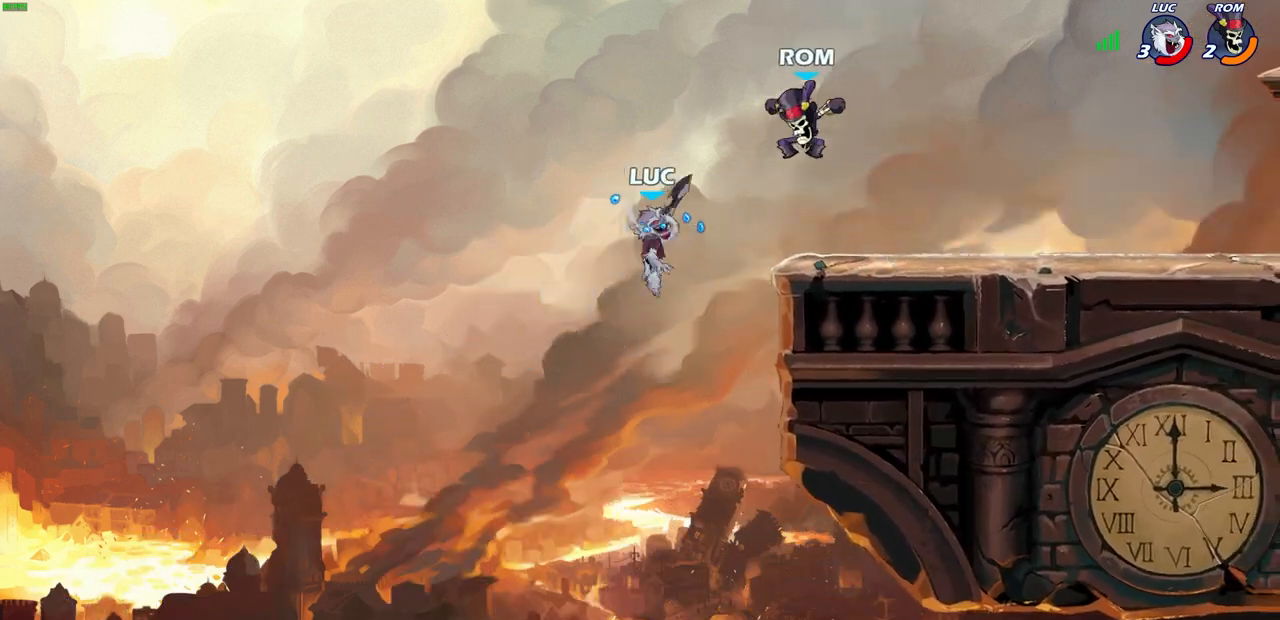
{"buttons": [], "left_stick": "up-right", "right_stick": "center", "events": [[50, "left_stick", "up-right"]]}
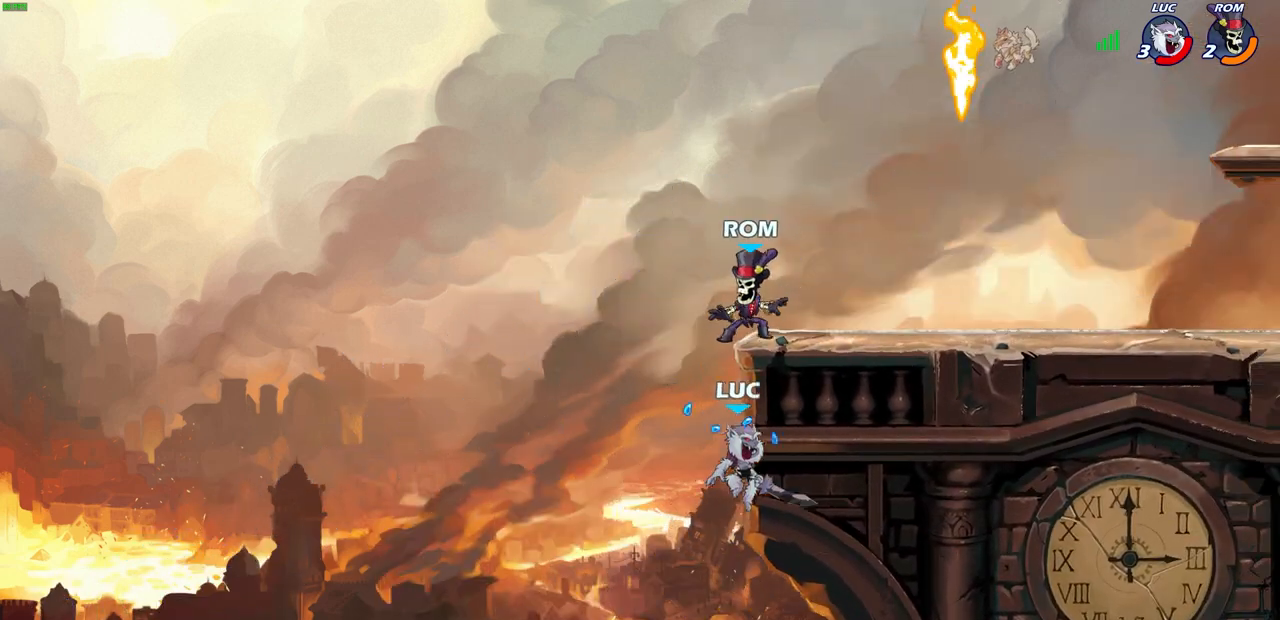
{"buttons": [], "left_stick": "up-right", "right_stick": "center", "events": [[83, "CROSS", "down"], [133, "CIRCLE", "down"], [150, "CROSS", "up"], [200, "CIRCLE", "up"]]}
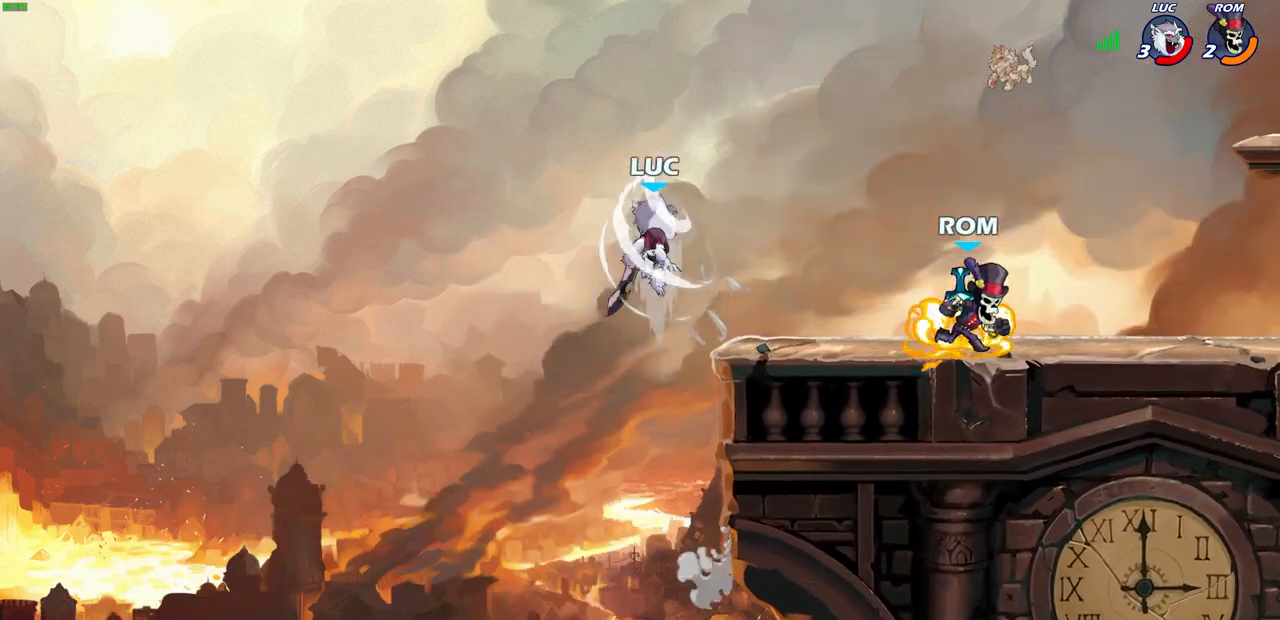
{"buttons": [], "left_stick": "down-left", "right_stick": "center", "events": [[183, "left_stick", "up-left"], [367, "left_stick", "down-left"]]}
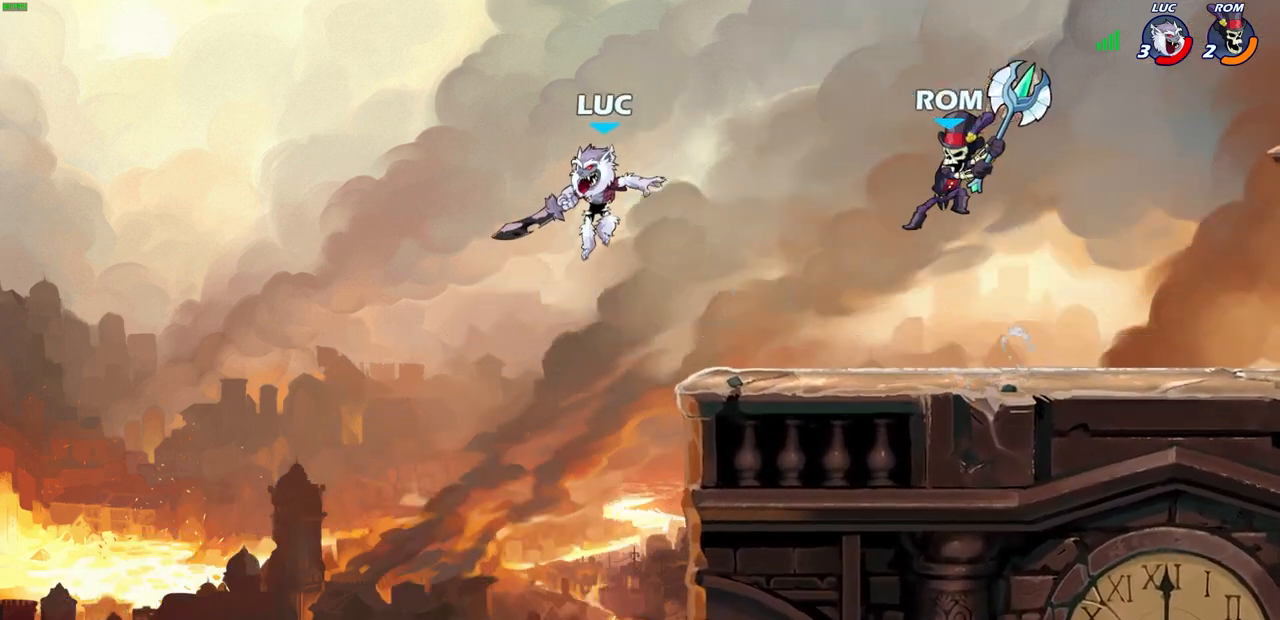
{"buttons": [], "left_stick": "down-left", "right_stick": "center", "events": [[33, "left_stick", "down-right"], [83, "left_stick", "right"], [200, "CROSS", "down"], [367, "CROSS", "up"], [500, "left_stick", "down-left"]]}
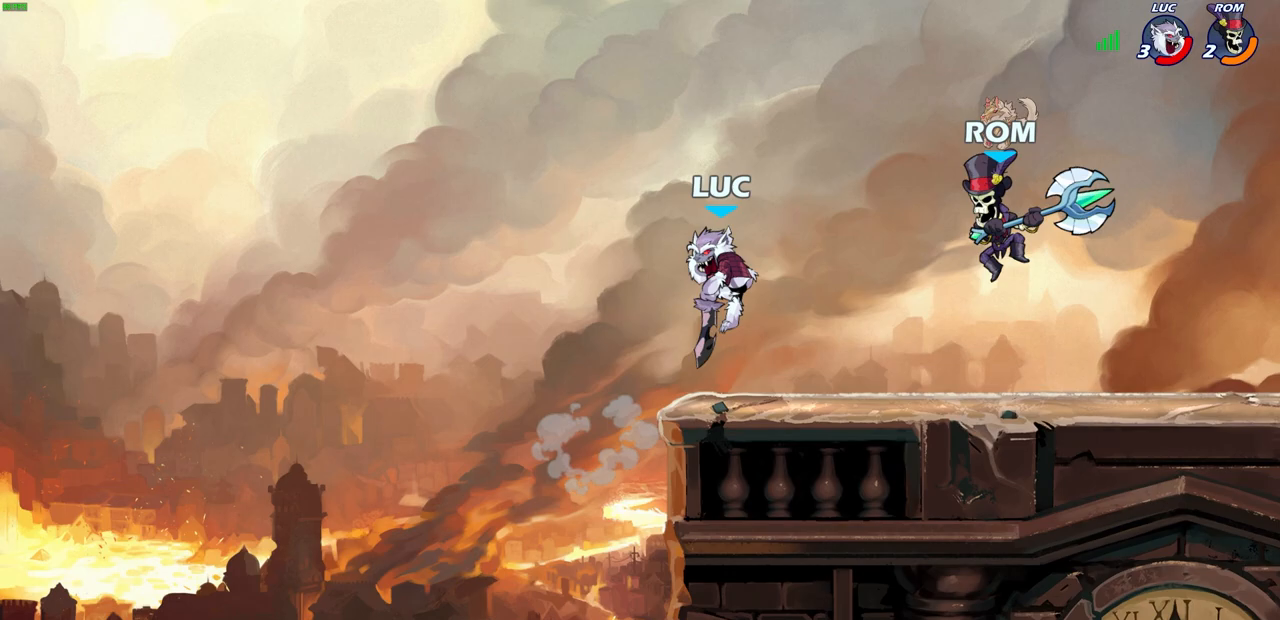
{"buttons": [], "left_stick": "center", "right_stick": "center", "events": [[150, "left_stick", "right"], [200, "R1", "down"], [267, "R1", "up"], [267, "left_stick", "center"]]}